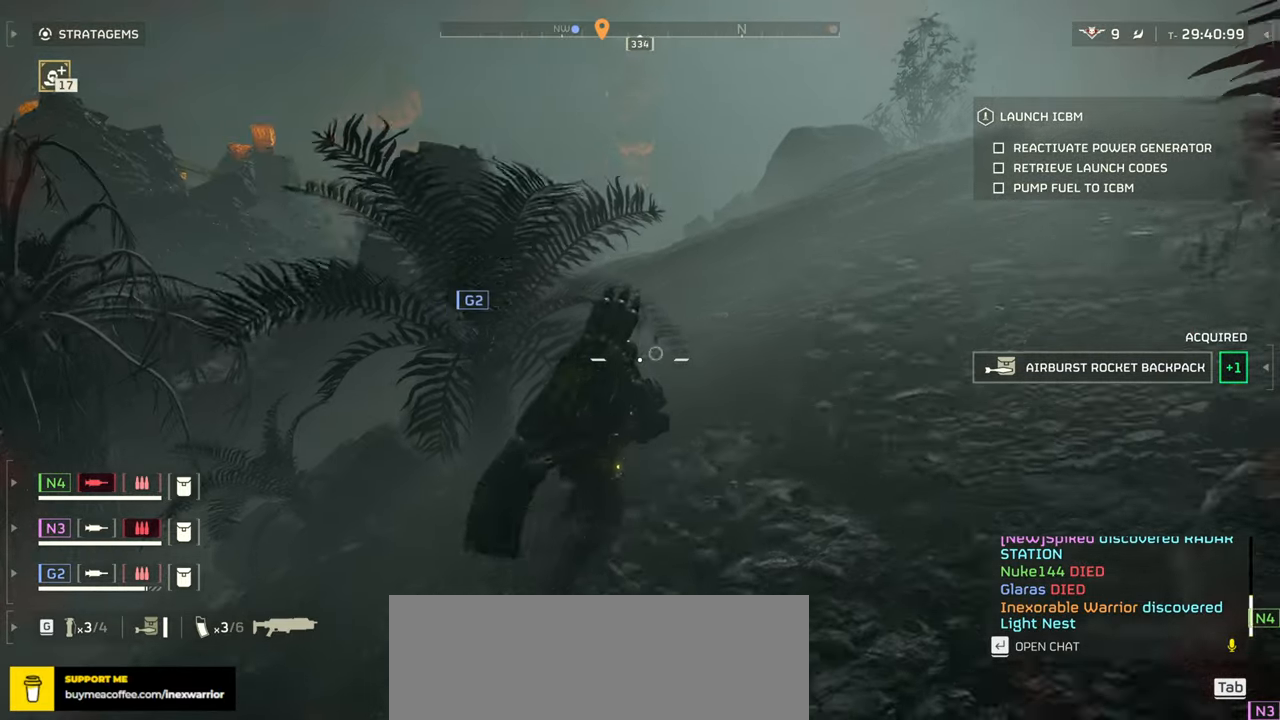
Gameplay with keyboard and mouse; each line is a JSON object with the keys and mouse buttons held at the frame after it. "events" lists presses ("down") and releases ("up") of ".", "/", "0", "1", "2", "3", "4", "5", "6", "7", "8", "9", "a", "alt", "b", "c", "caps_lock", "comma", "ctrl", "d", "e", "f", "g", "h", "i", "j", "k", "l", "m", "n", "o", "p", "q", "r", "s", "semicolon", "shift", "space", "super", "t", "tab", "tilde", "u", "v", "w", "x", "y", "z", "mouse_left", "mouse_wheel", "mouse_right", "mouse_mb4" and "mouse_mb5" between this image and that frame as [ms after this image, input, new state], when the widget could be followed in between. "mouse_left", "mouse_wheel", "mouse_right", "mouse_mb4", "mouse_mb5" = the "left", "wheel", "right", "mb4", "mb5" buttons of the "mouse" list. No other keys are recorded. "wheel" means that the mouse wheel is clicked or scrolled. Mouse movement is not recorded.
{"keys": ["d", "w"], "mouse": [], "events": []}
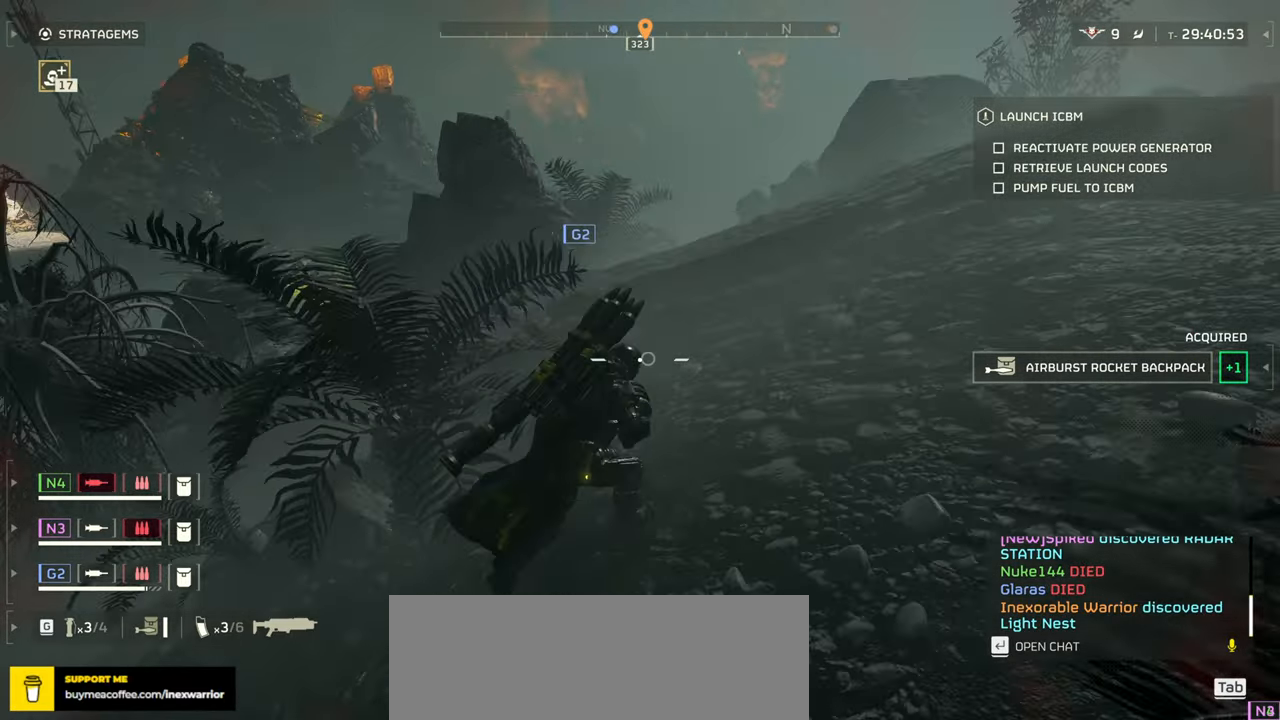
{"keys": ["d", "w"], "mouse": [], "events": []}
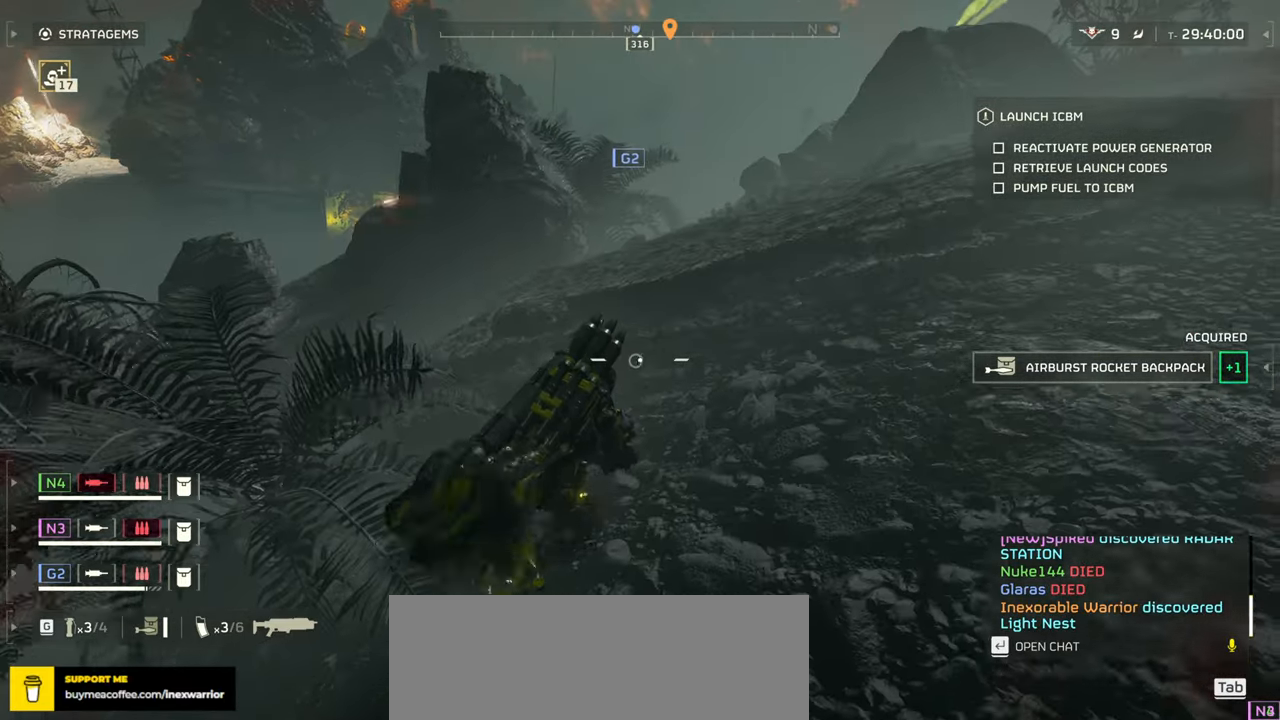
{"keys": ["d", "w"], "mouse": [], "events": []}
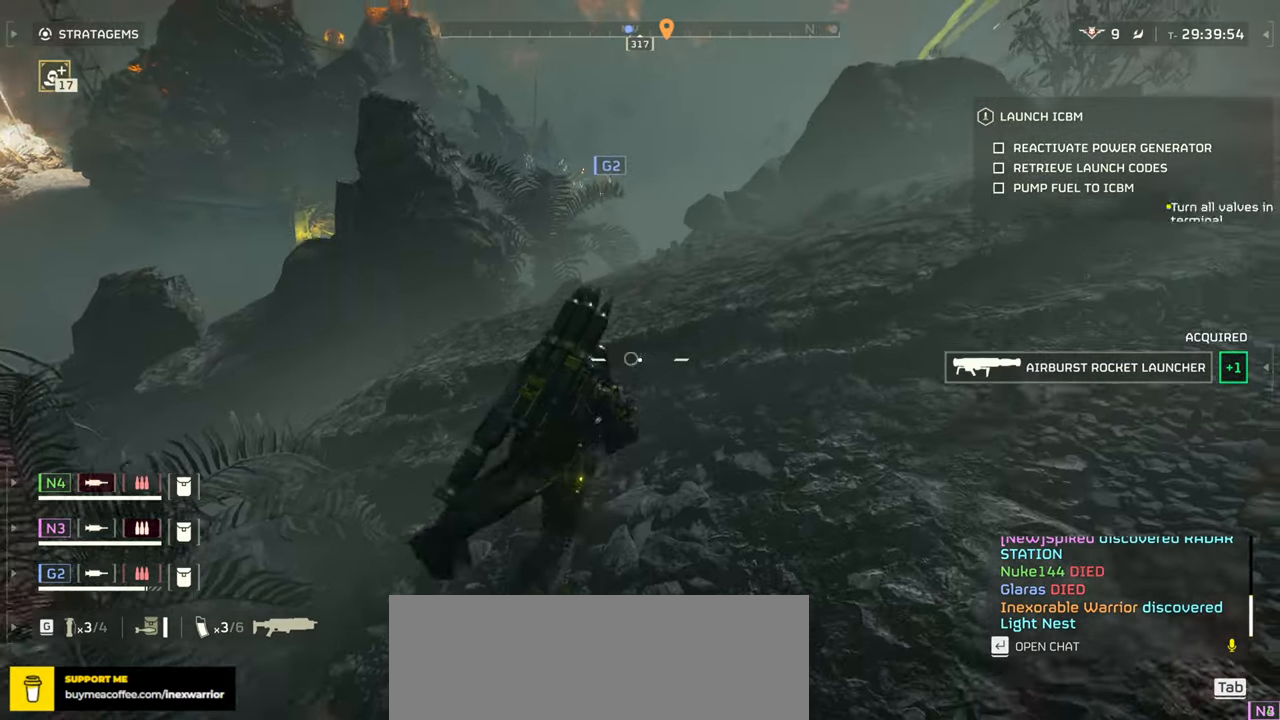
{"keys": ["d", "w"], "mouse": [], "events": []}
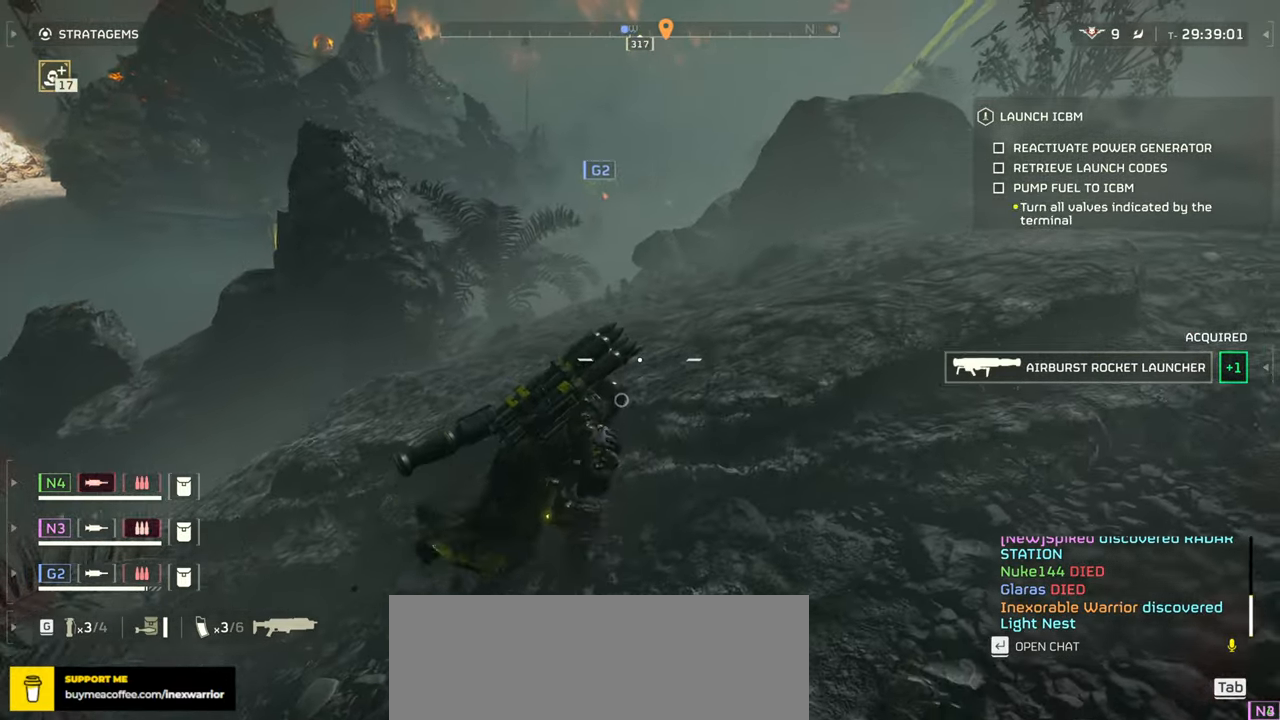
{"keys": ["w"], "mouse": [], "events": [[183, "d", "up"]]}
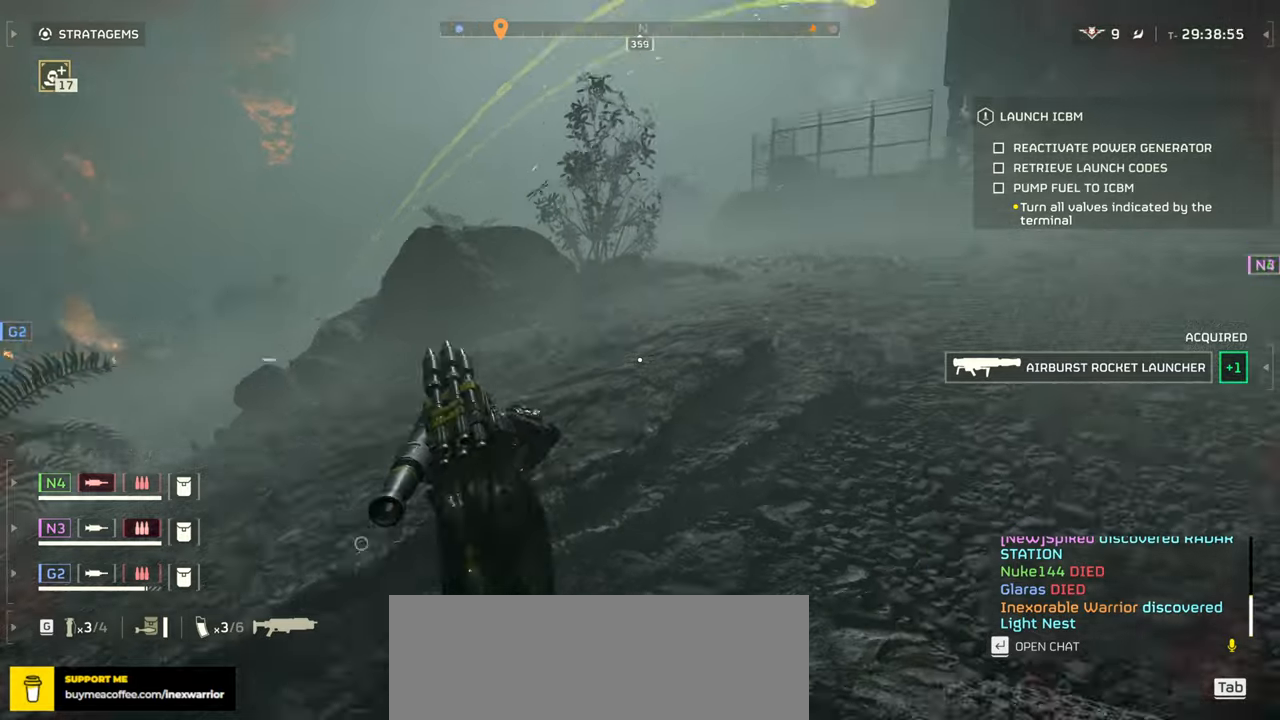
{"keys": ["w"], "mouse": [], "events": []}
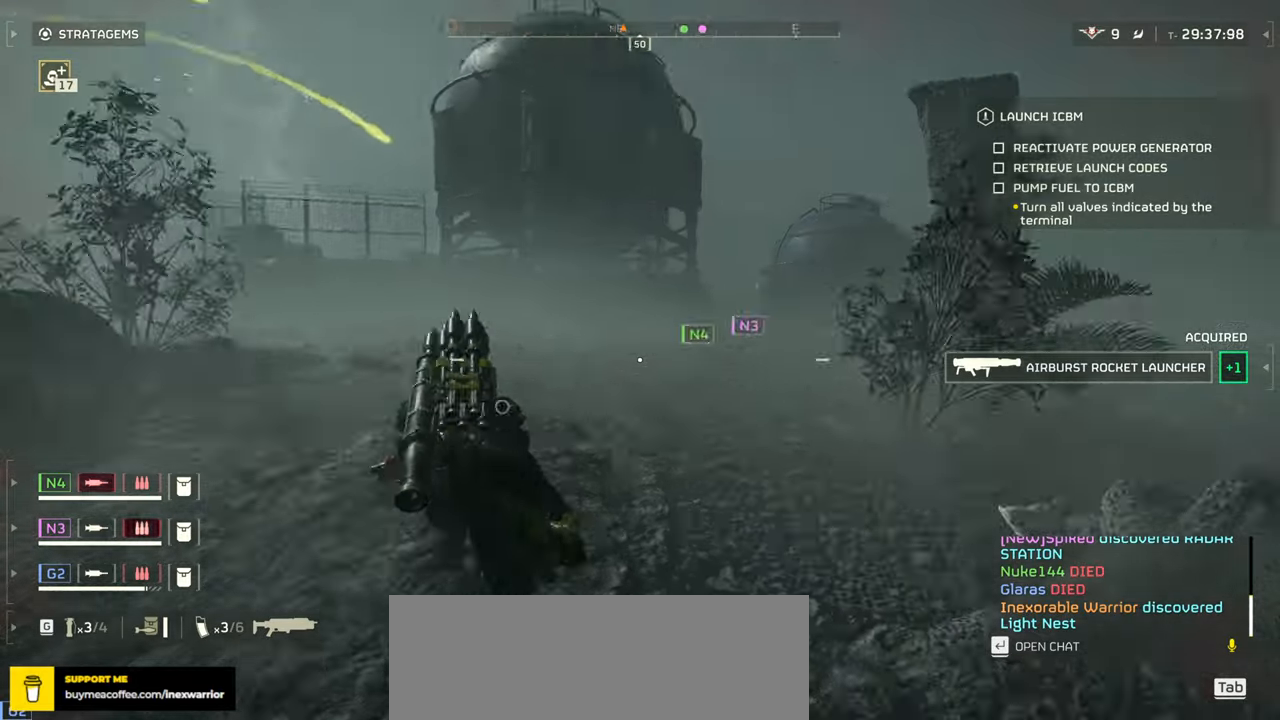
{"keys": ["a", "w"], "mouse": [], "events": [[33, "a", "down"]]}
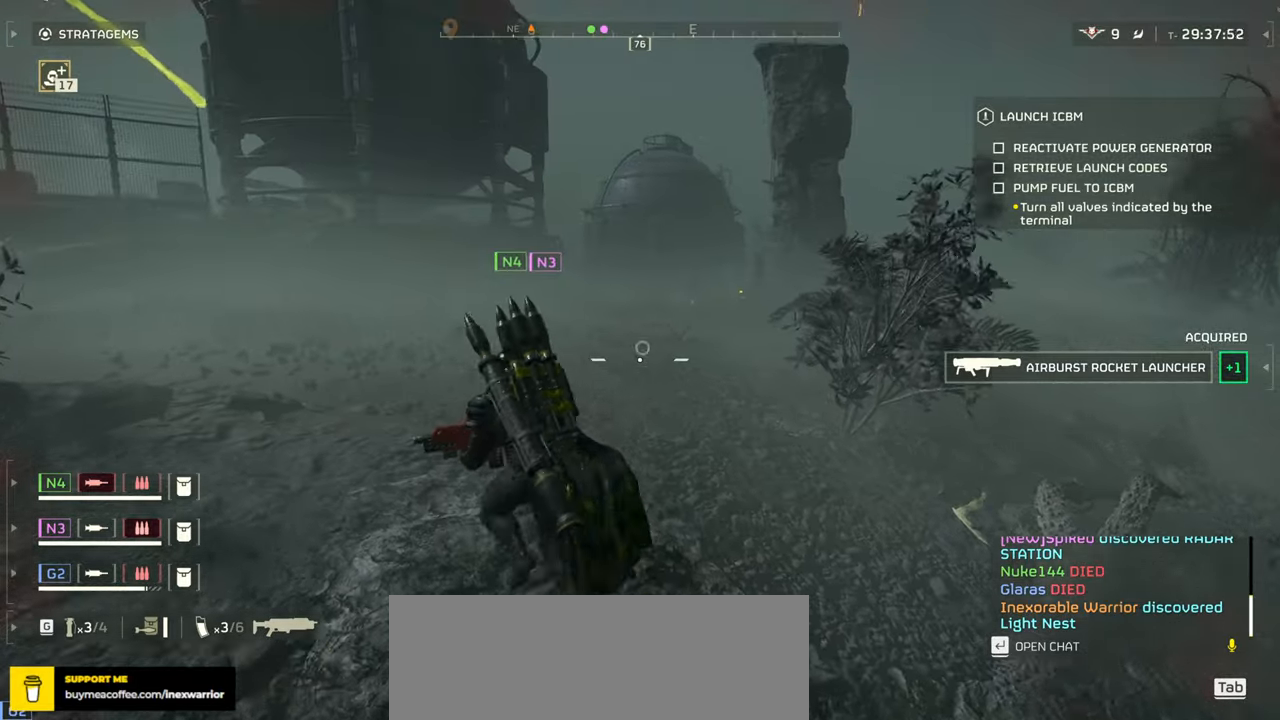
{"keys": ["w"], "mouse": [], "events": [[150, "a", "up"]]}
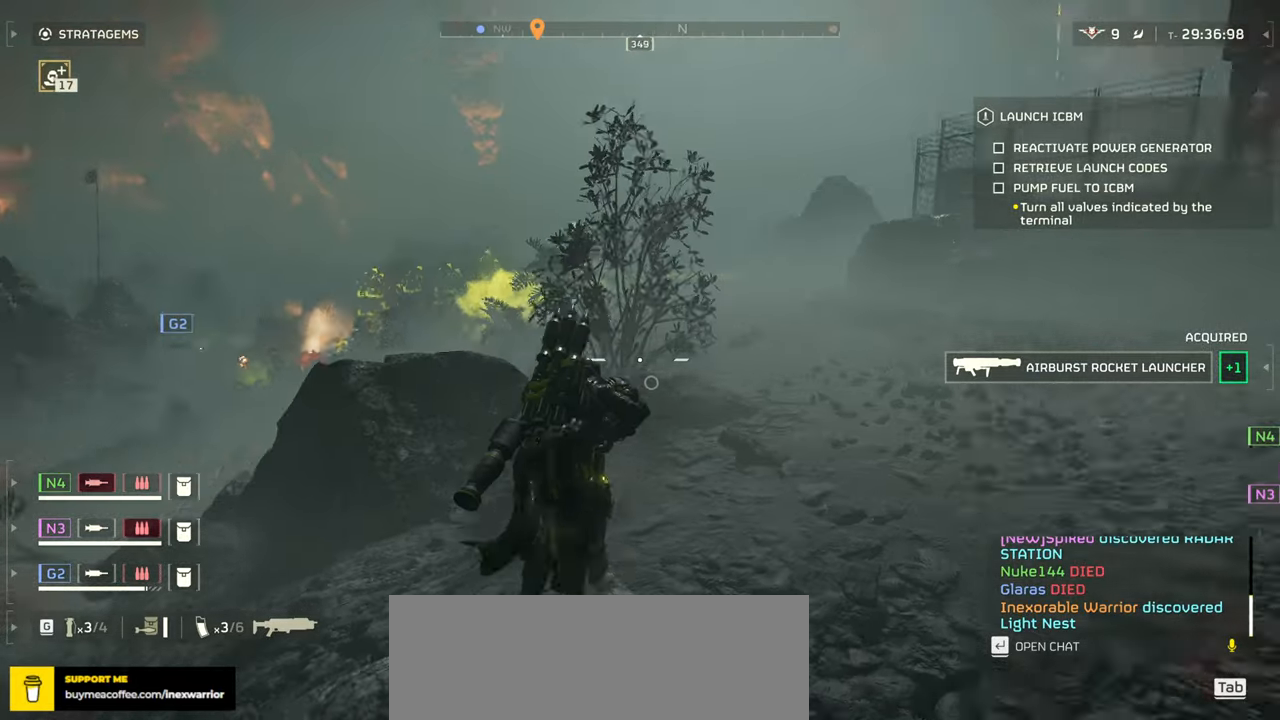
{"keys": ["d", "w"], "mouse": [], "events": [[183, "shift", "down"], [316, "shift", "up"], [366, "d", "down"]]}
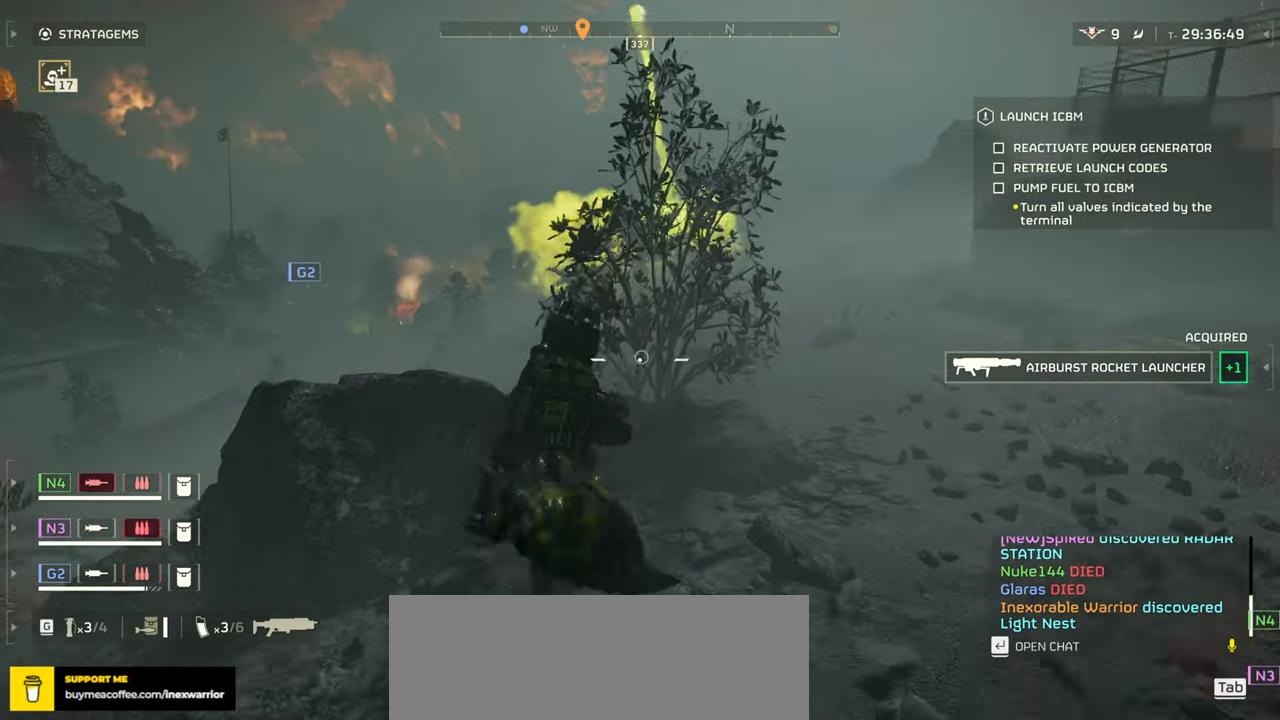
{"keys": ["d", "w"], "mouse": [], "events": []}
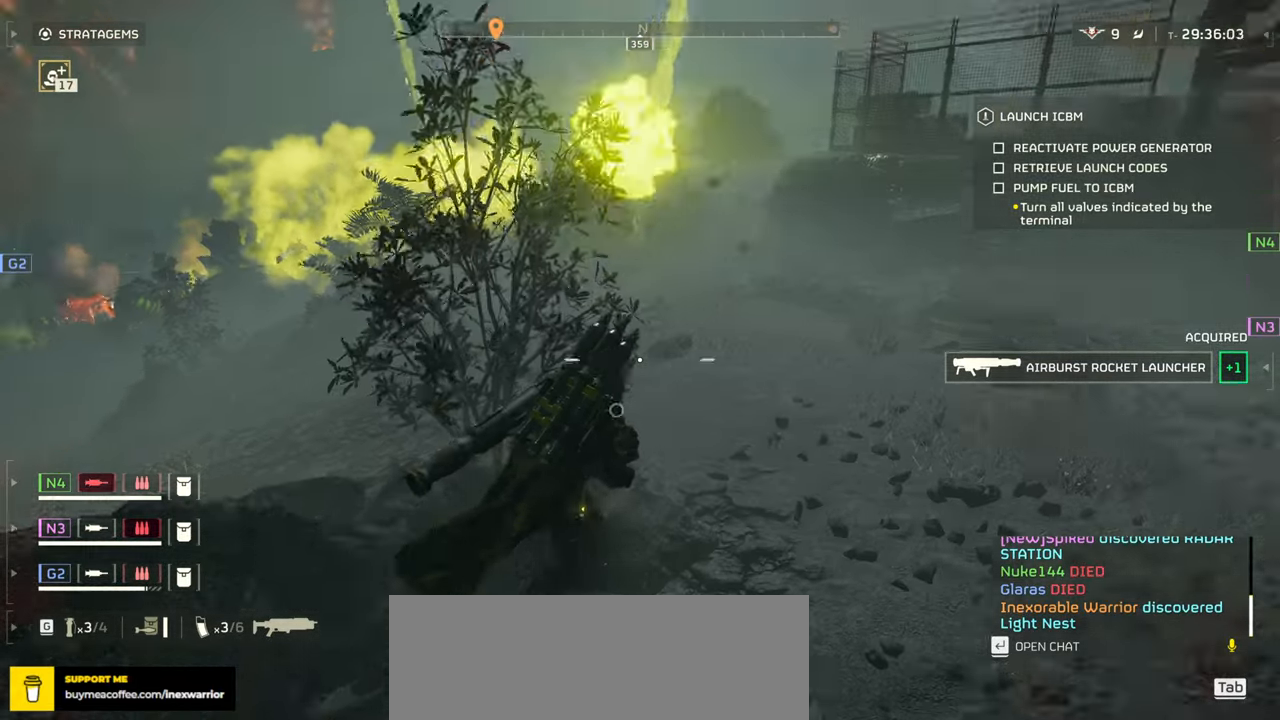
{"keys": ["d", "w"], "mouse": [], "events": []}
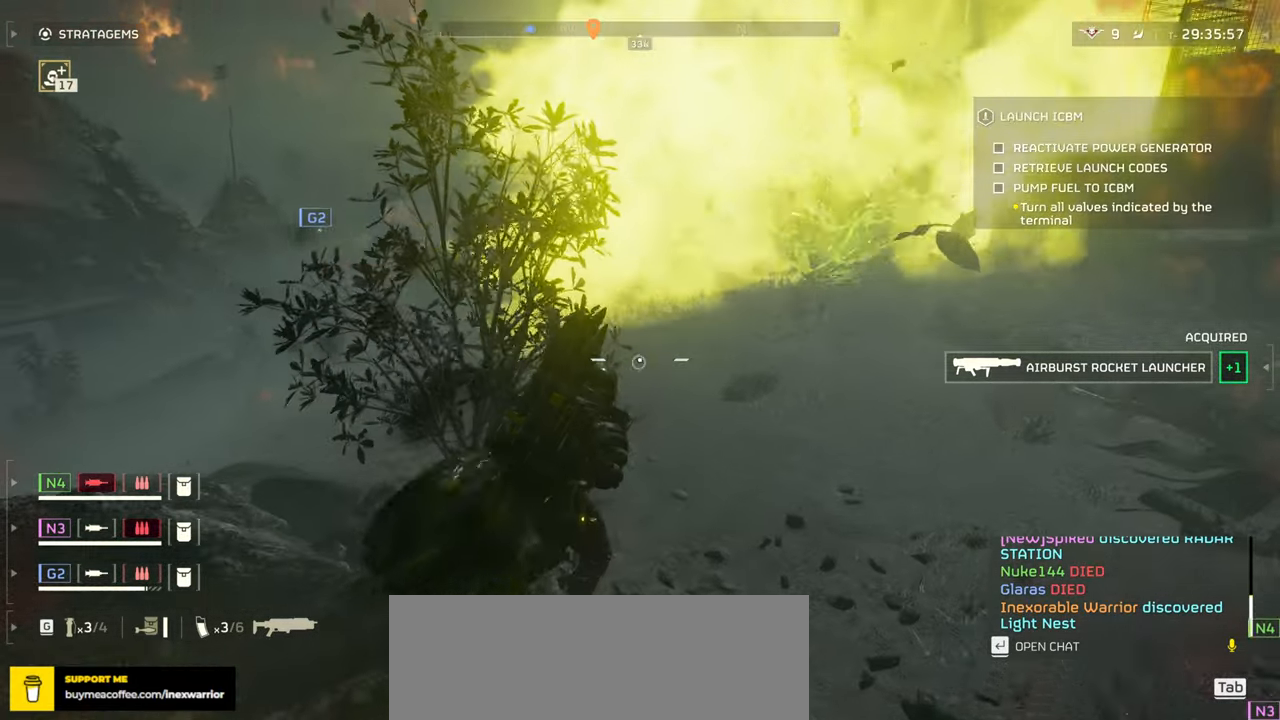
{"keys": ["w"], "mouse": [], "events": [[466, "d", "up"]]}
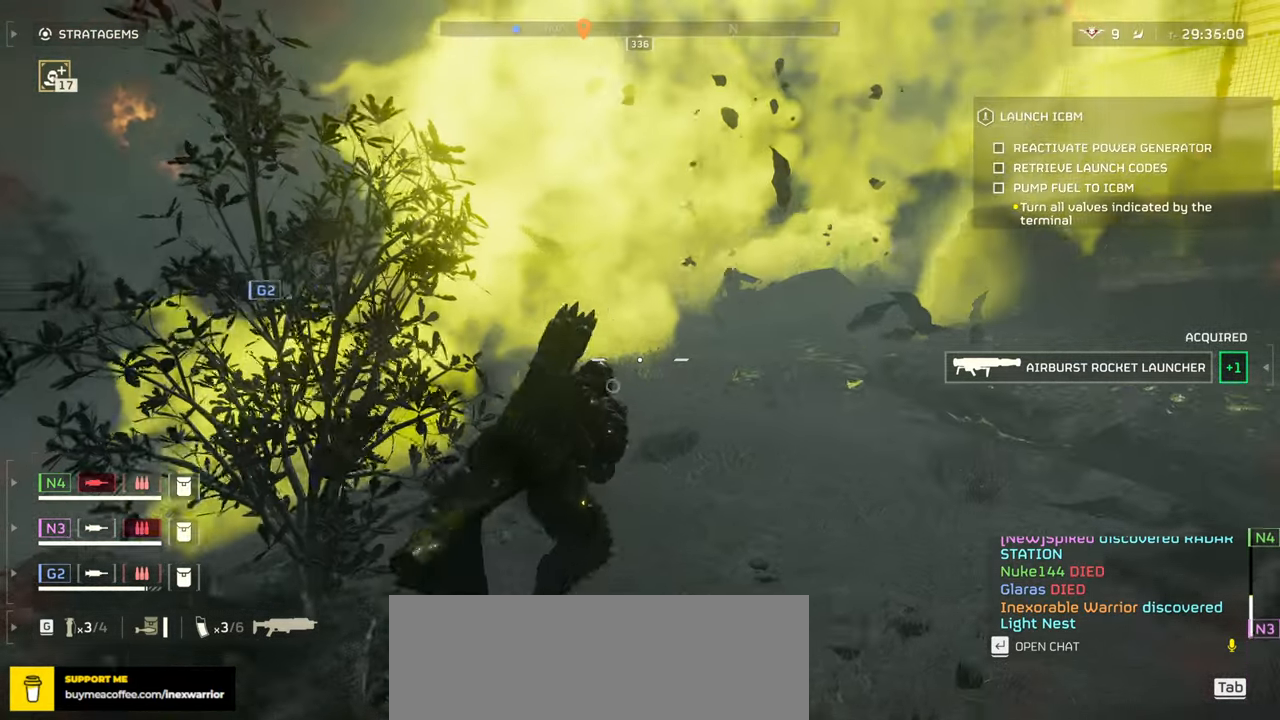
{"keys": ["w"], "mouse": [], "events": []}
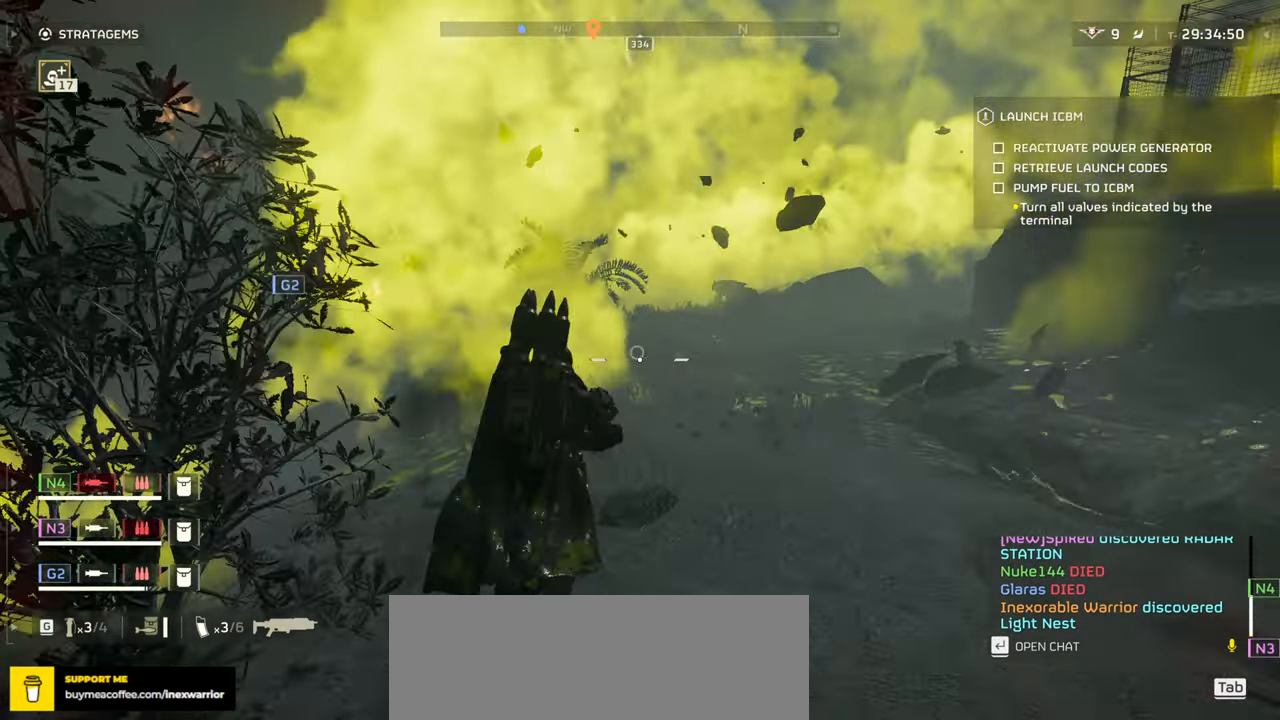
{"keys": ["w"], "mouse": [], "events": []}
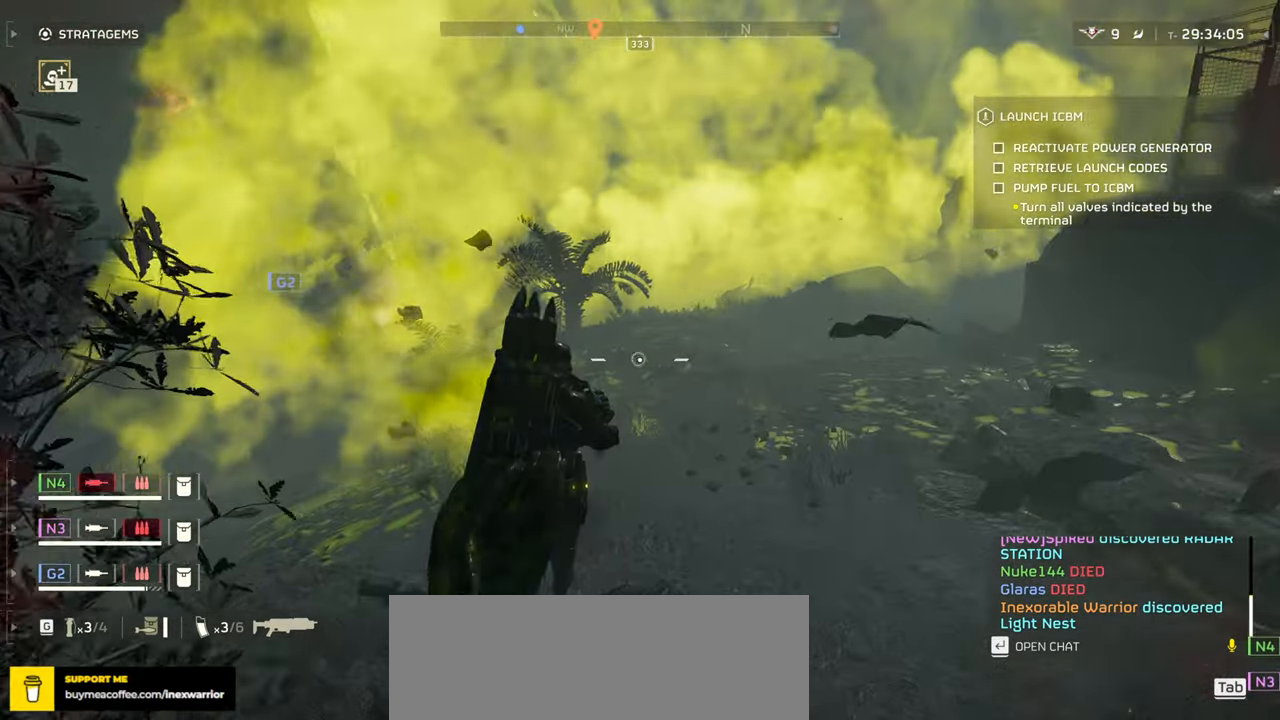
{"keys": ["w"], "mouse": [], "events": []}
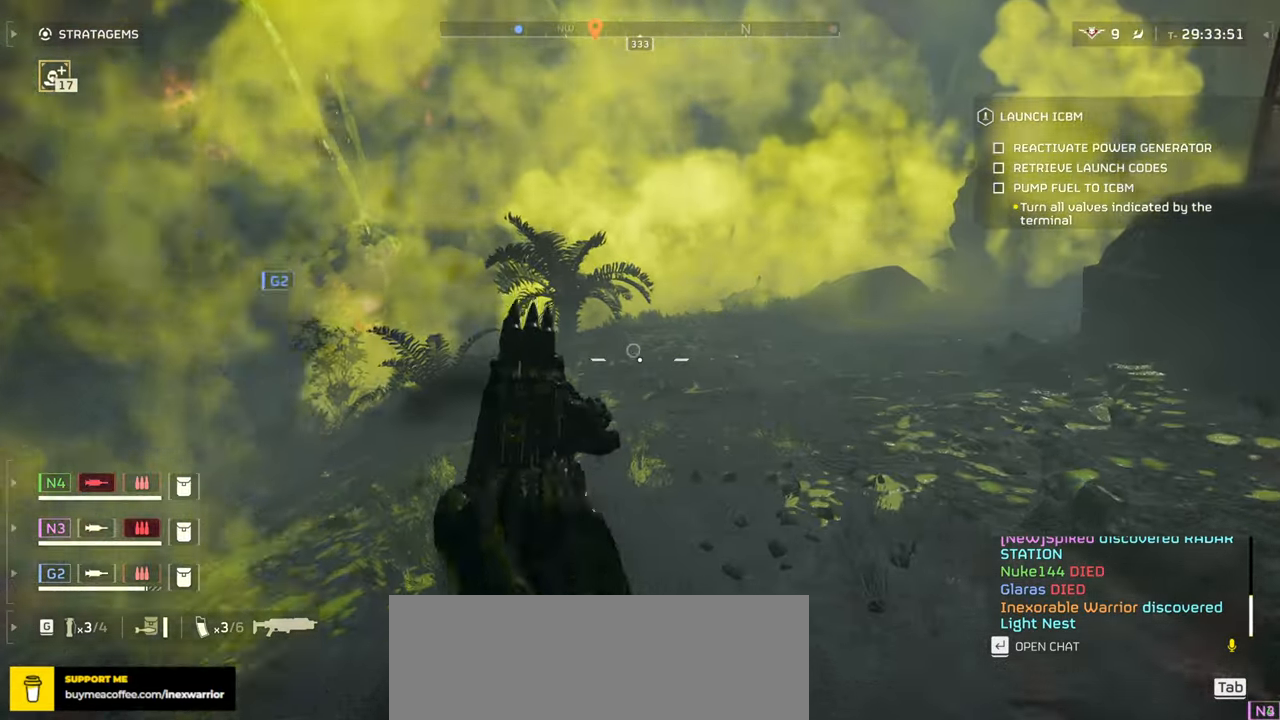
{"keys": ["w"], "mouse": ["right"], "events": [[116, "3", "down"], [250, "3", "up"], [483, "mouse_right", "down"]]}
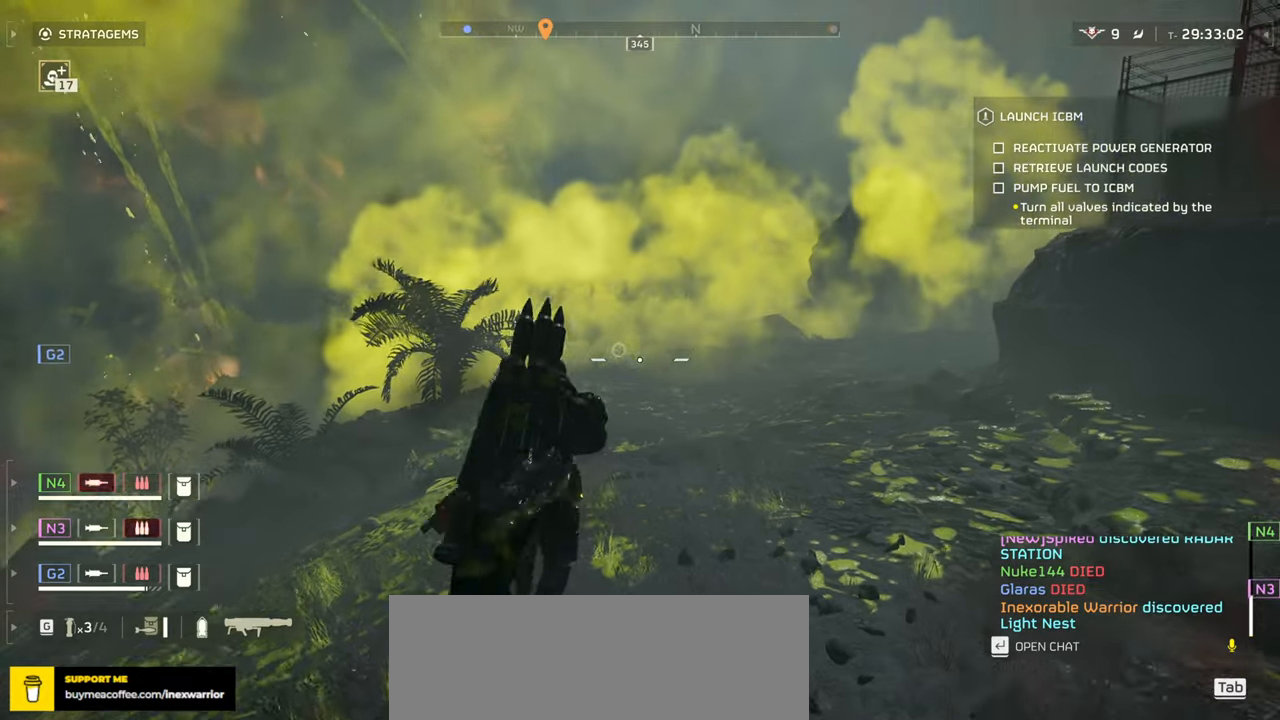
{"keys": ["w"], "mouse": ["right"], "events": []}
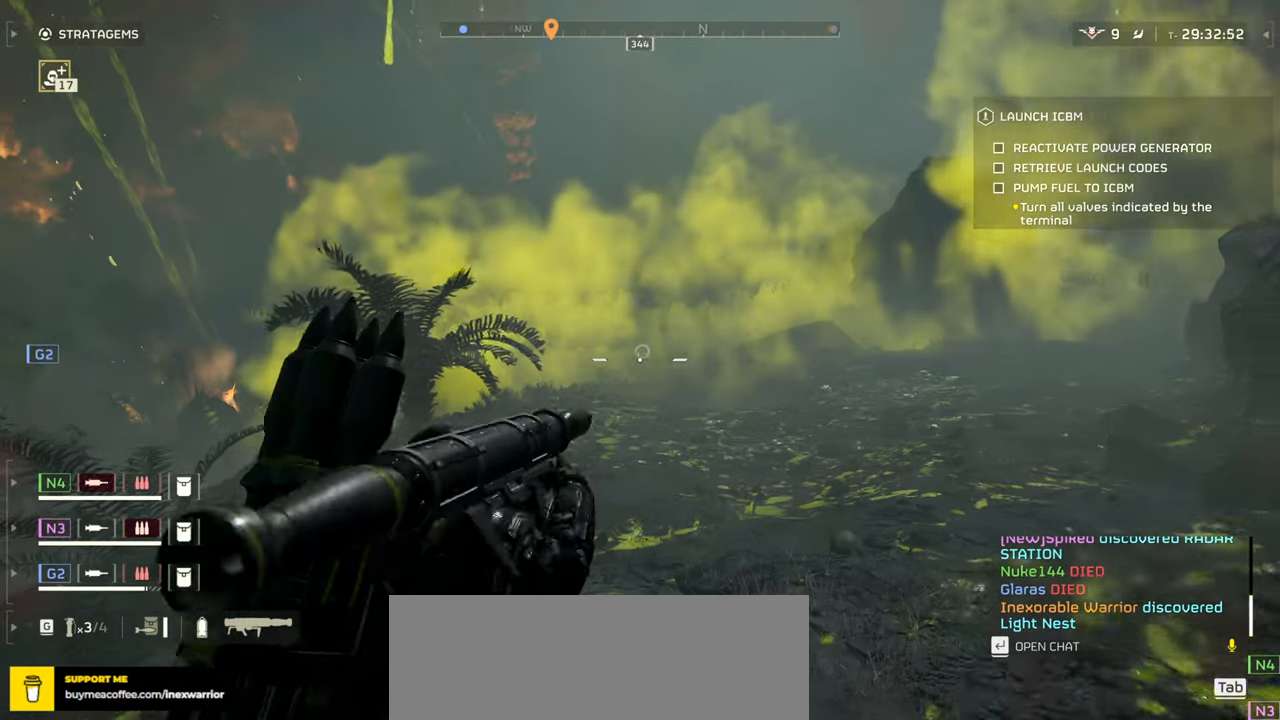
{"keys": [], "mouse": ["right"], "events": [[116, "w", "up"]]}
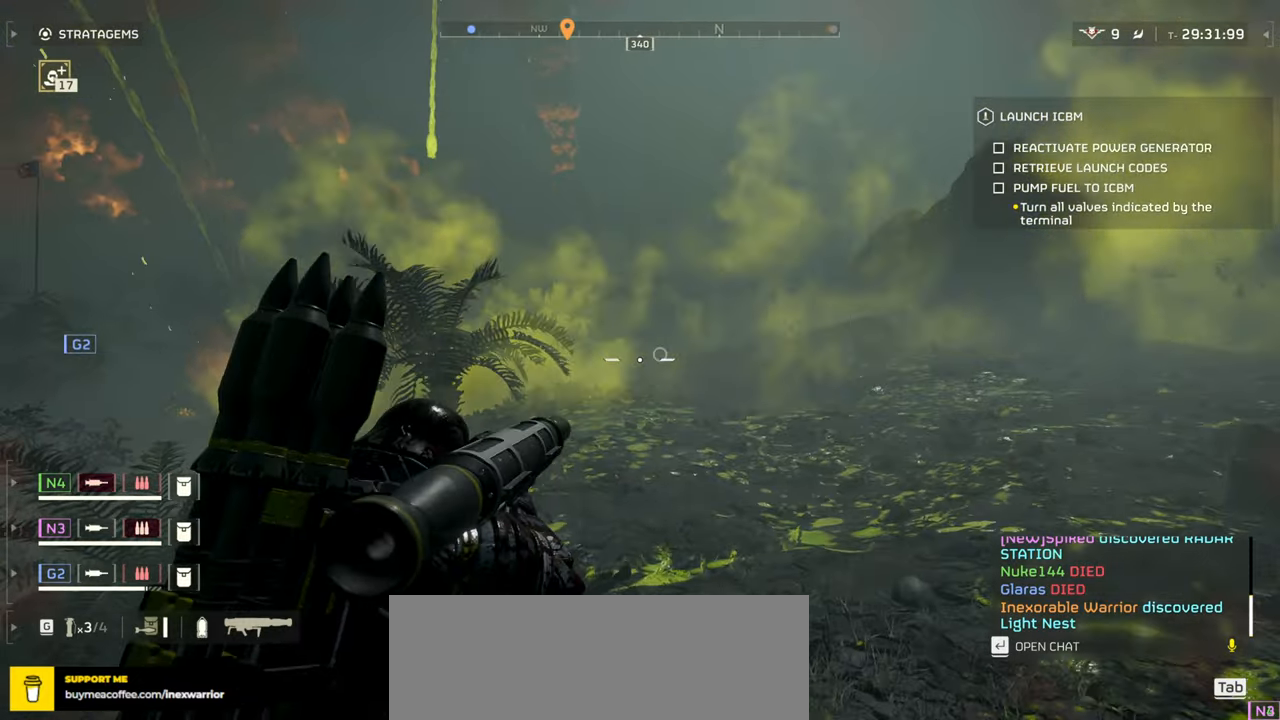
{"keys": [], "mouse": ["left", "right"], "events": [[400, "mouse_left", "down"]]}
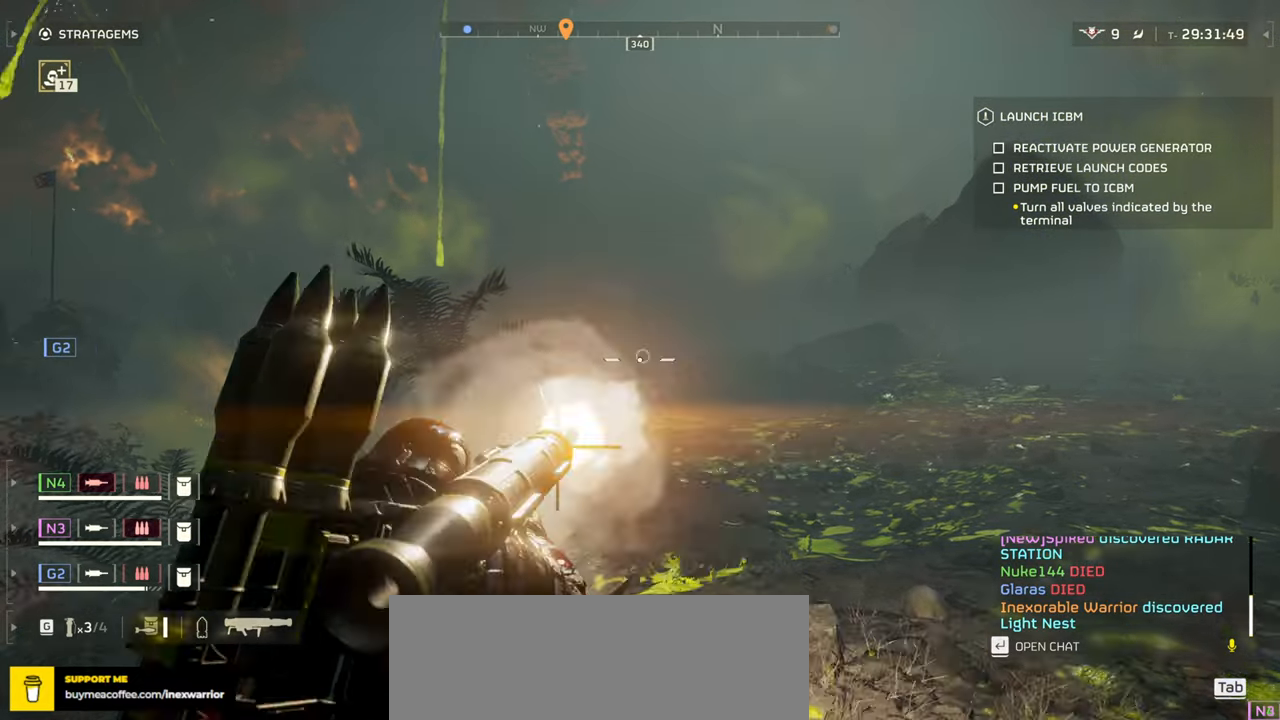
{"keys": [], "mouse": []}
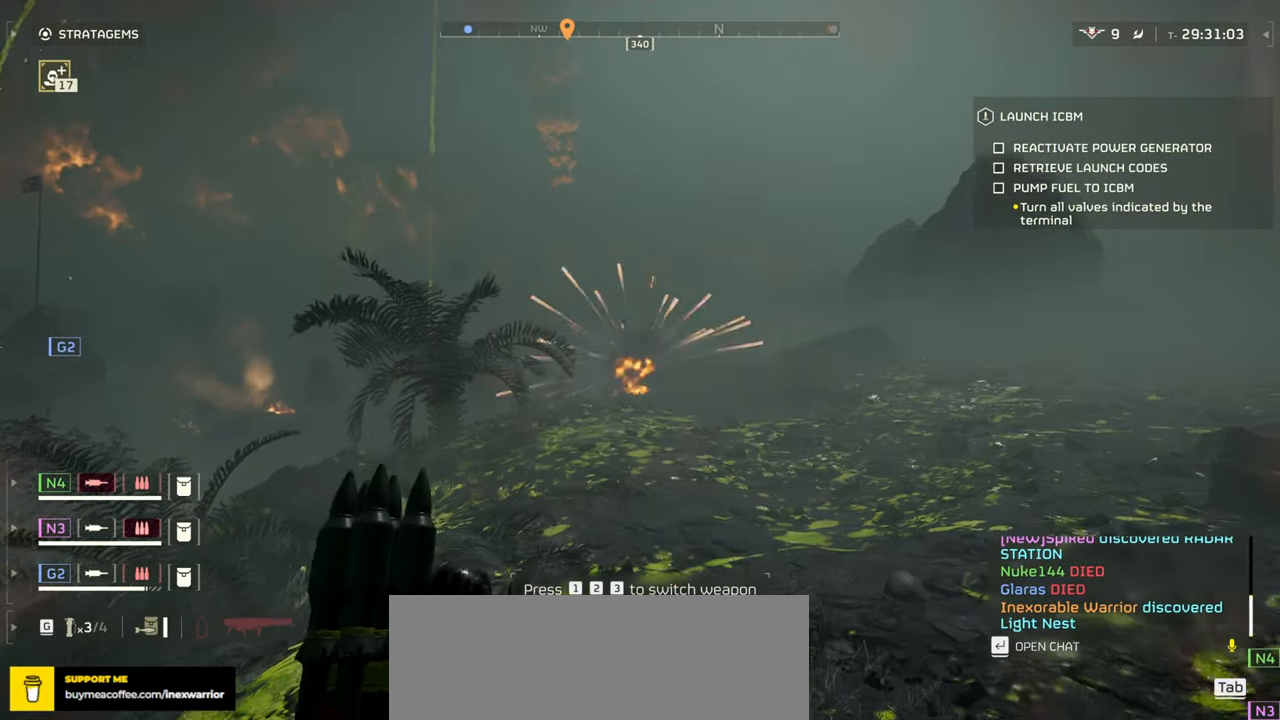
{"keys": [], "mouse": [], "events": [[33, "r", "down"], [116, "r", "up"], [183, "r", "down"], [283, "r", "up"], [350, "r", "down"], [450, "r", "up"]]}